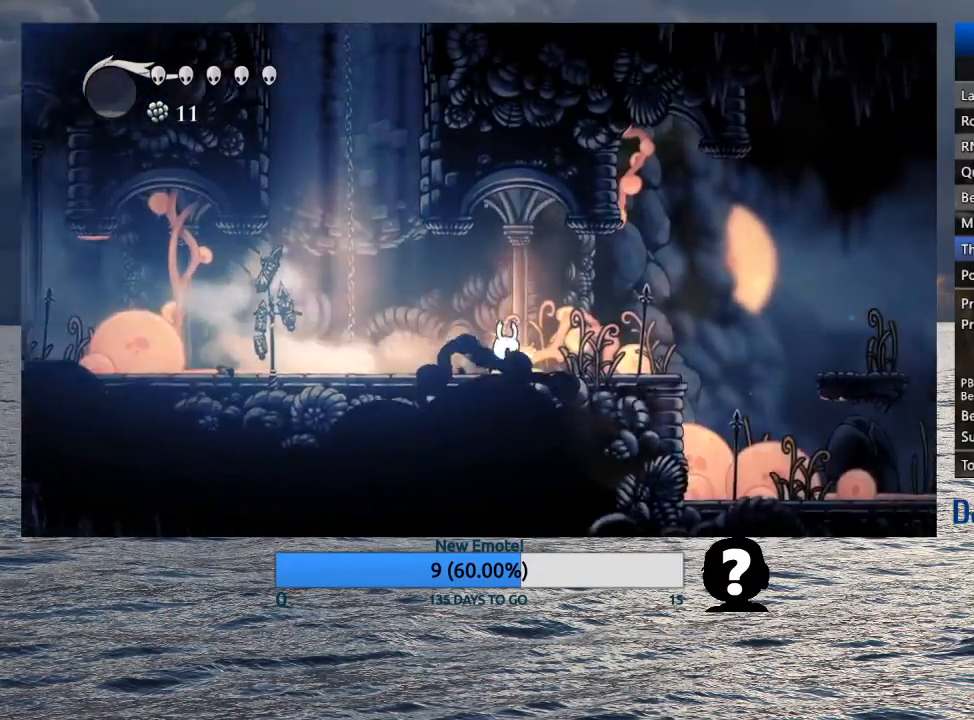
Gameplay with a controller (PlayStation layout); each line is a JSON object with the inputs held at the frame after it. "events" lists button and stick changes between this image and that frame as [ms after this image, input, new state], when the widget could be followed in between.
{"buttons": ["CROSS"], "left_stick": "up-left", "right_stick": "center", "events": [[17, "R2", "up"], [317, "CROSS", "down"], [500, "left_stick", "up-left"]]}
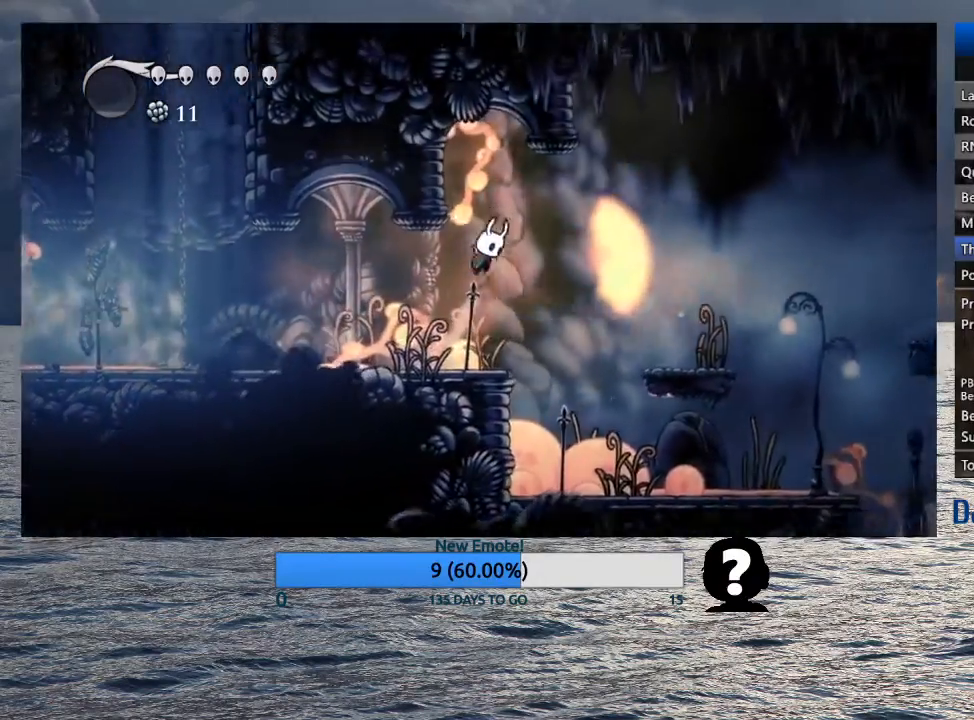
{"buttons": ["L2"], "left_stick": "left", "right_stick": "center", "events": [[167, "left_stick", "left"], [233, "CROSS", "up"], [267, "L2", "down"]]}
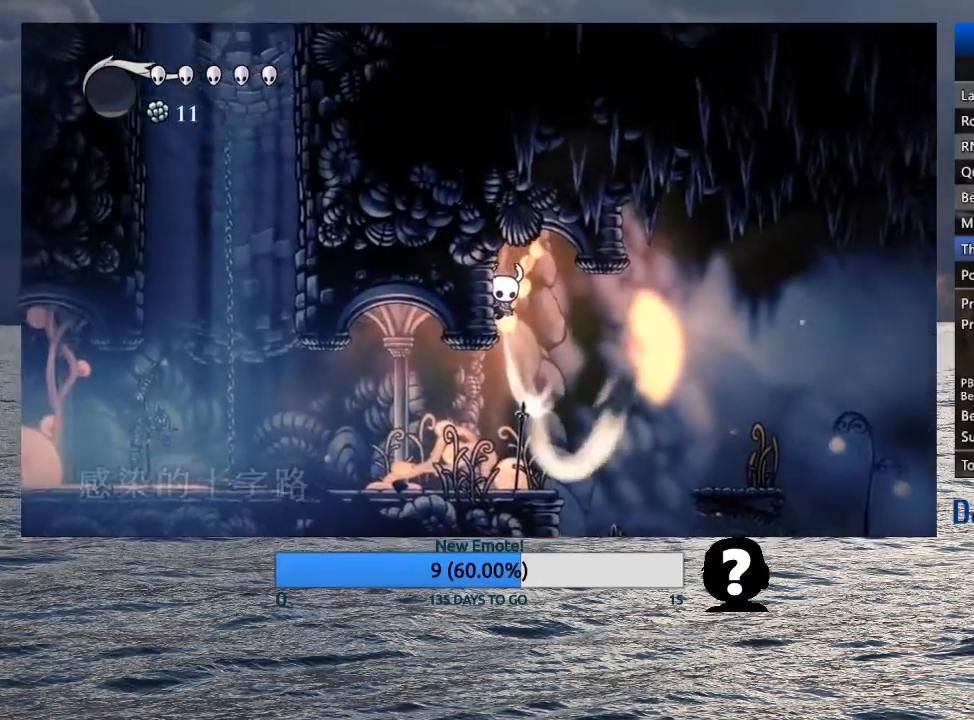
{"buttons": ["L2"], "left_stick": "center", "right_stick": "center", "events": [[333, "left_stick", "center"]]}
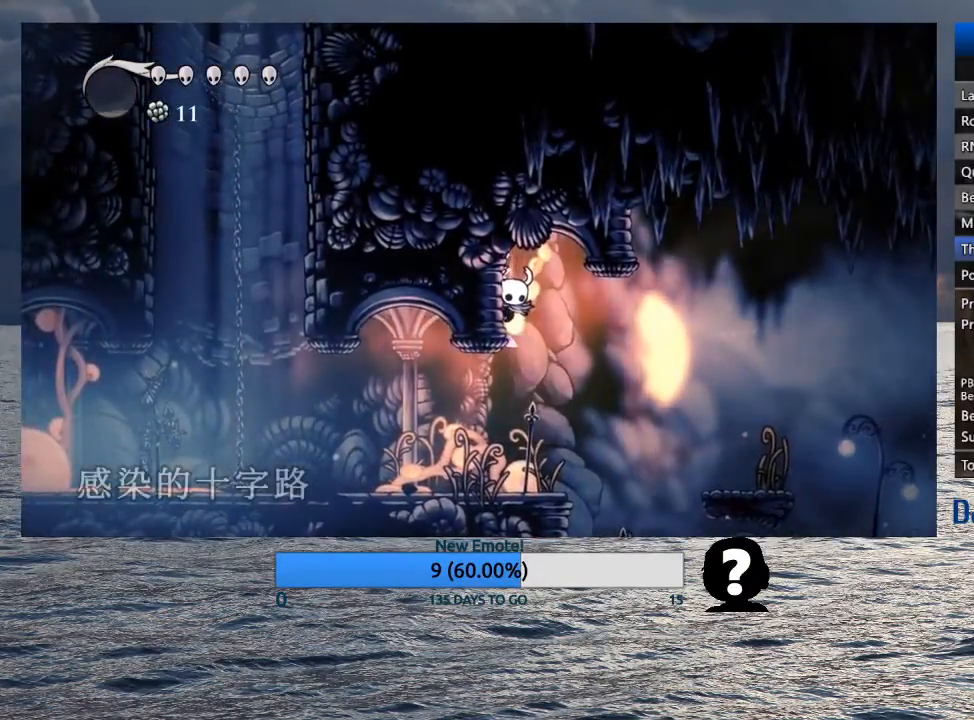
{"buttons": [], "left_stick": "center", "right_stick": "center", "events": [[183, "L2", "up"]]}
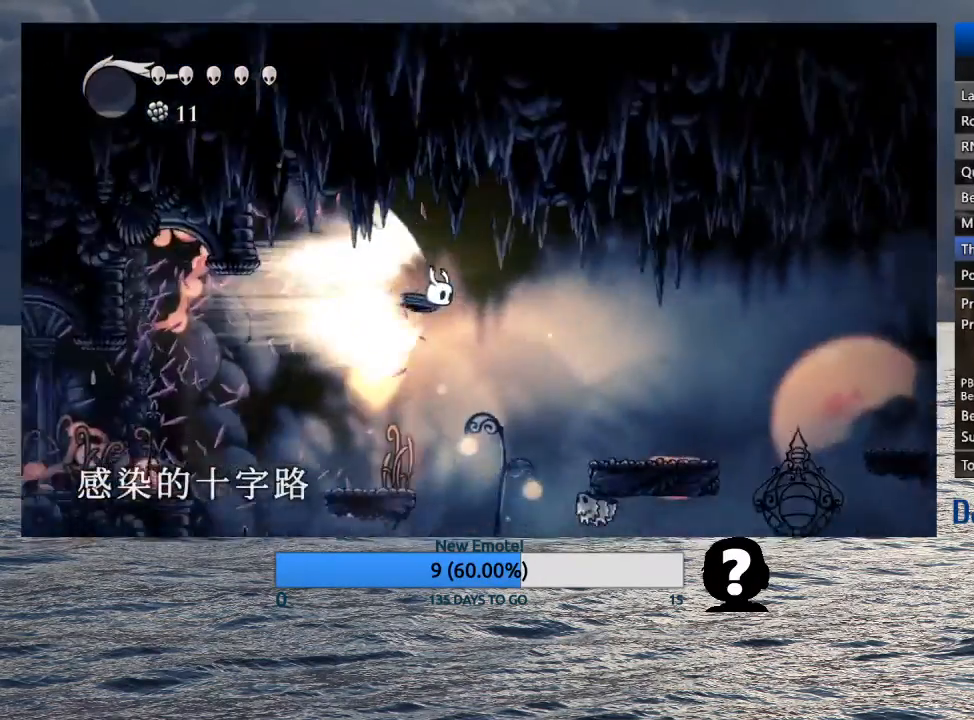
{"buttons": [], "left_stick": "down", "right_stick": "center", "events": [[17, "left_stick", "down"]]}
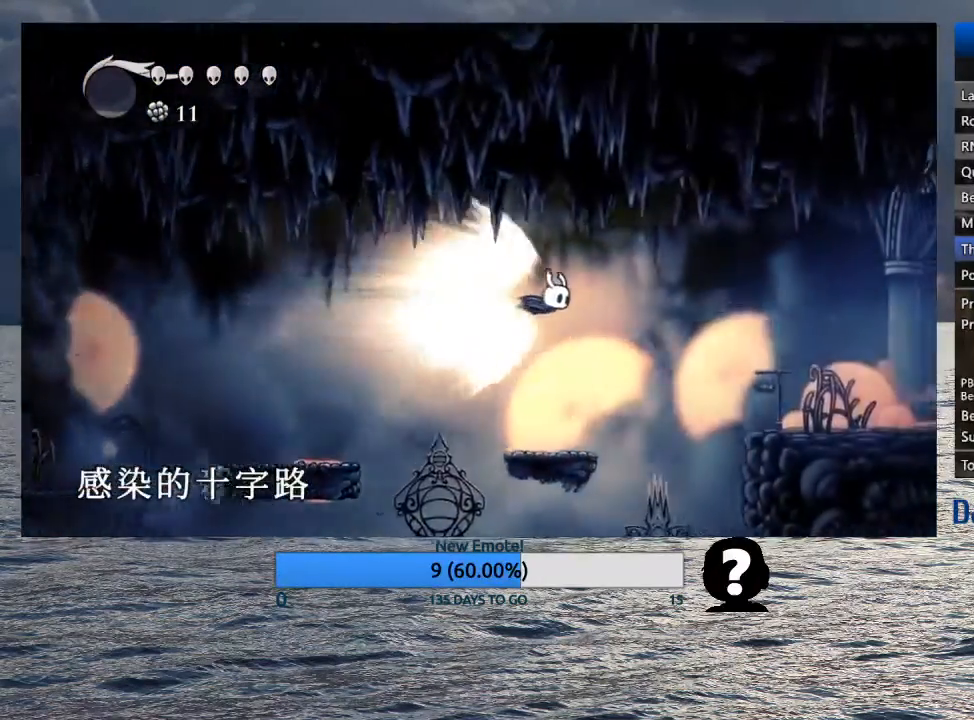
{"buttons": [], "left_stick": "center", "right_stick": "center", "events": [[150, "left_stick", "center"]]}
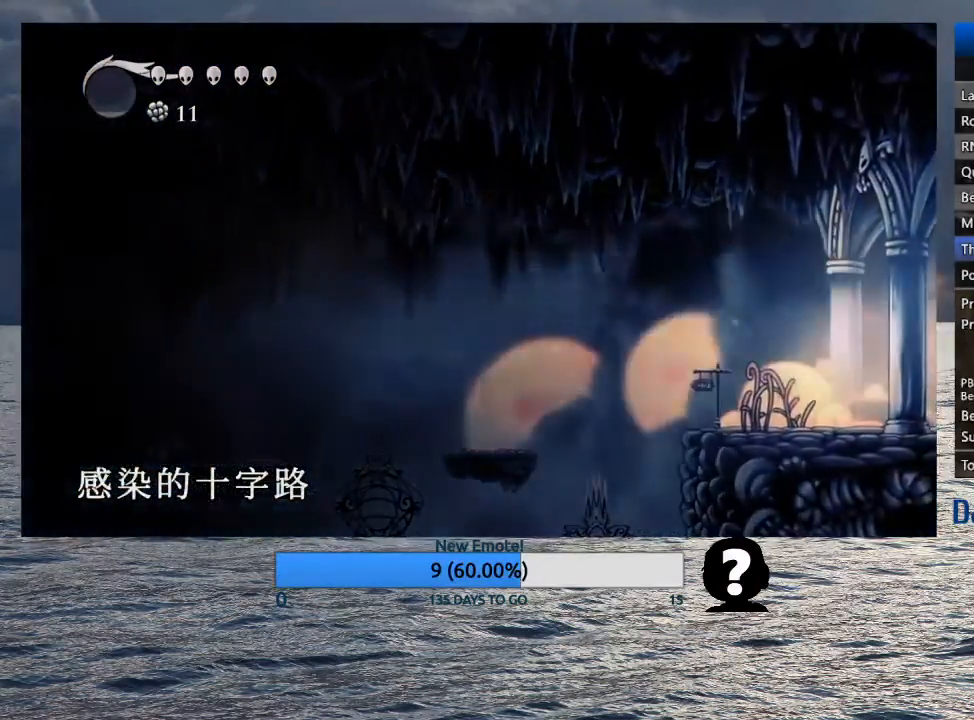
{"buttons": [], "left_stick": "center", "right_stick": "center", "events": []}
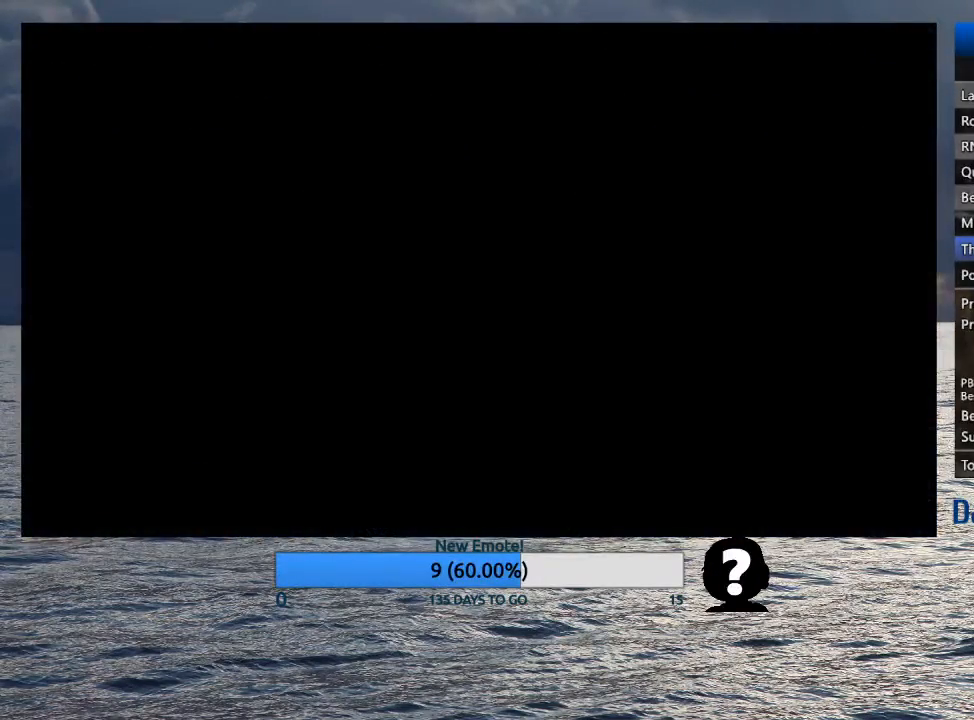
{"buttons": [], "left_stick": "center", "right_stick": "center", "events": []}
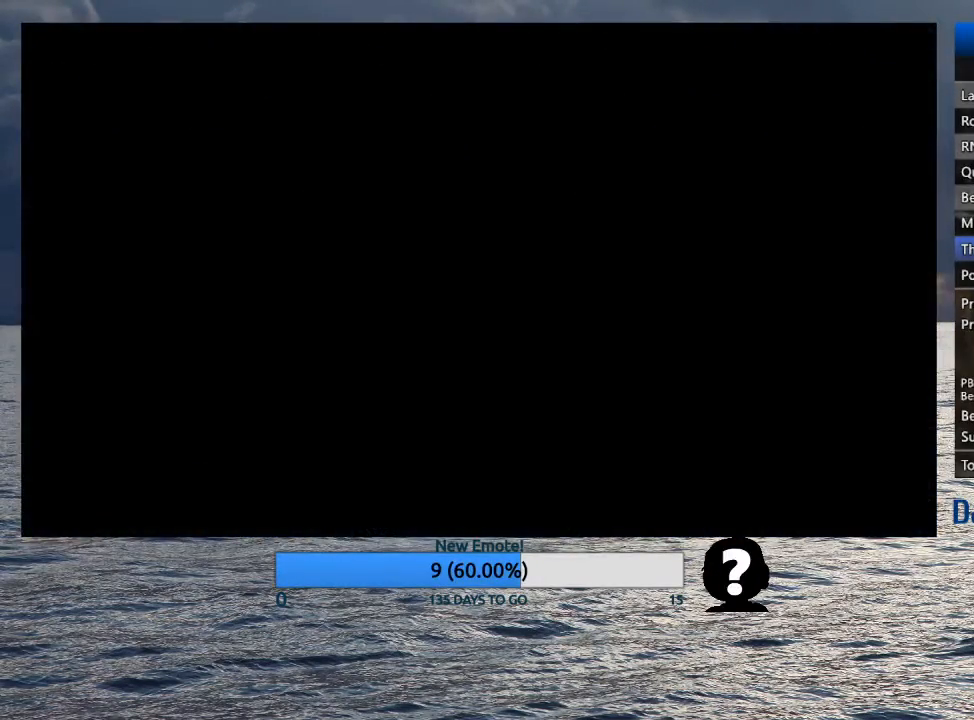
{"buttons": [], "left_stick": "center", "right_stick": "center", "events": []}
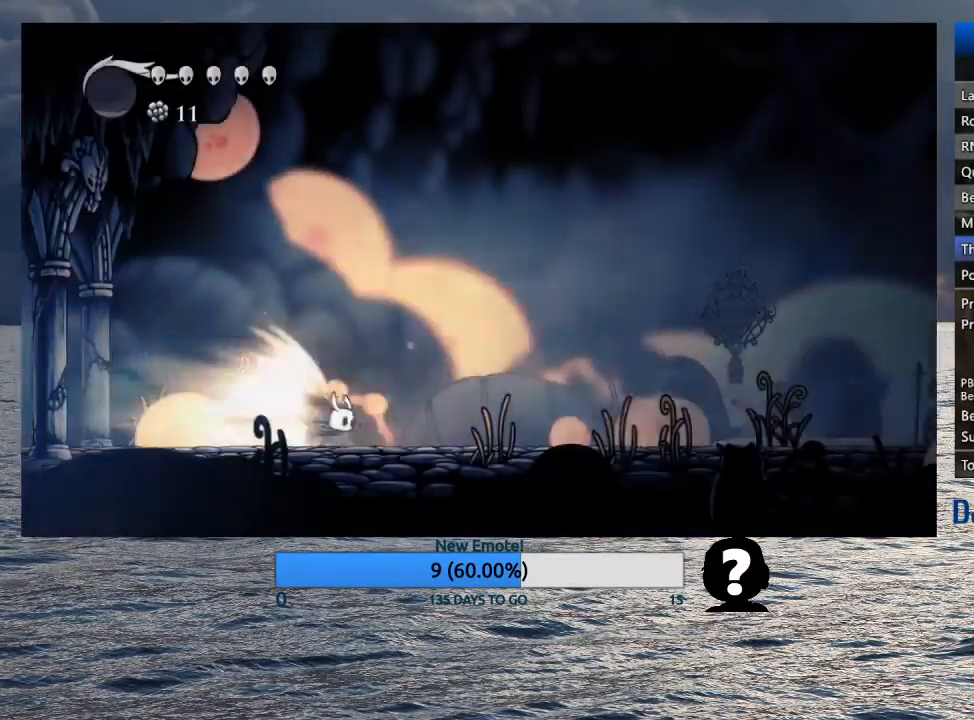
{"buttons": [], "left_stick": "center", "right_stick": "center", "events": []}
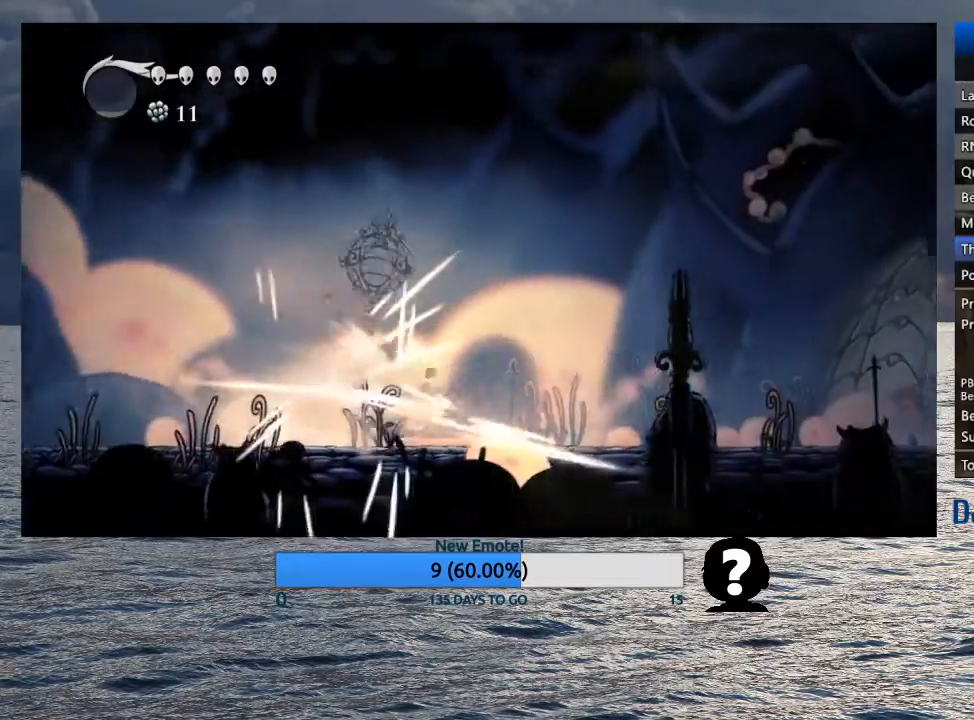
{"buttons": [], "left_stick": "center", "right_stick": "center", "events": []}
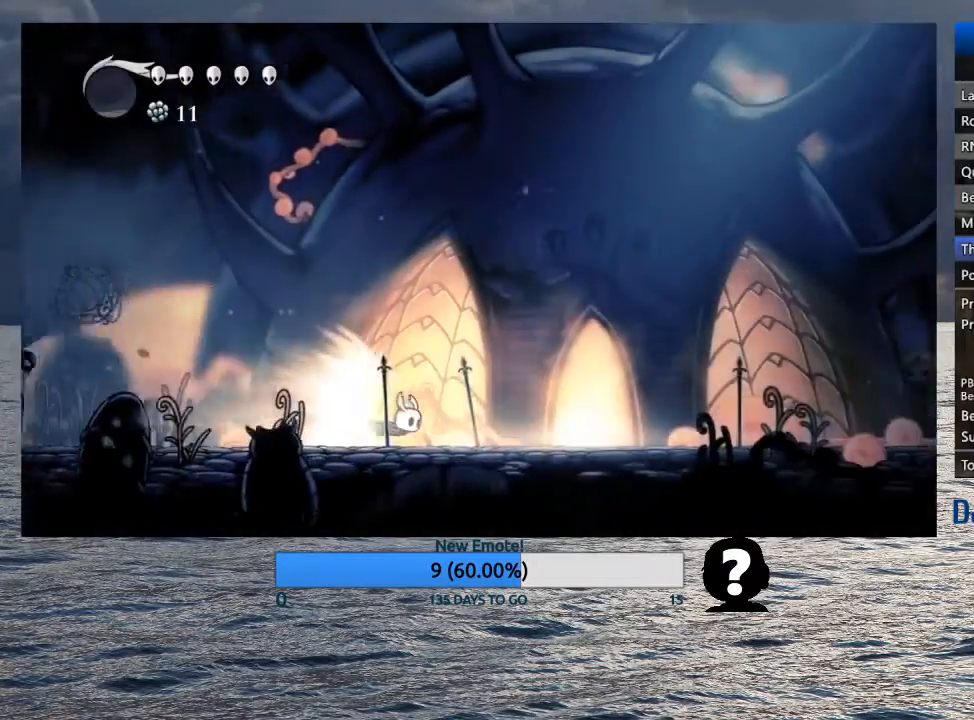
{"buttons": [], "left_stick": "center", "right_stick": "center", "events": [[67, "L2", "down"], [217, "L2", "up"]]}
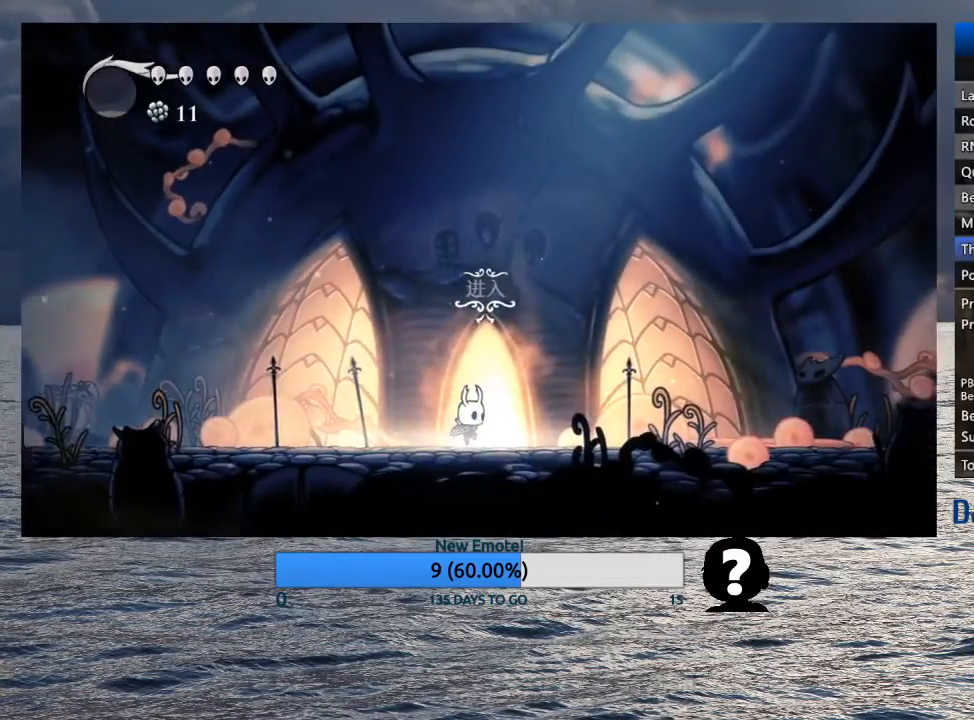
{"buttons": [], "left_stick": "center", "right_stick": "center", "events": [[83, "left_stick", "up"], [167, "left_stick", "center"]]}
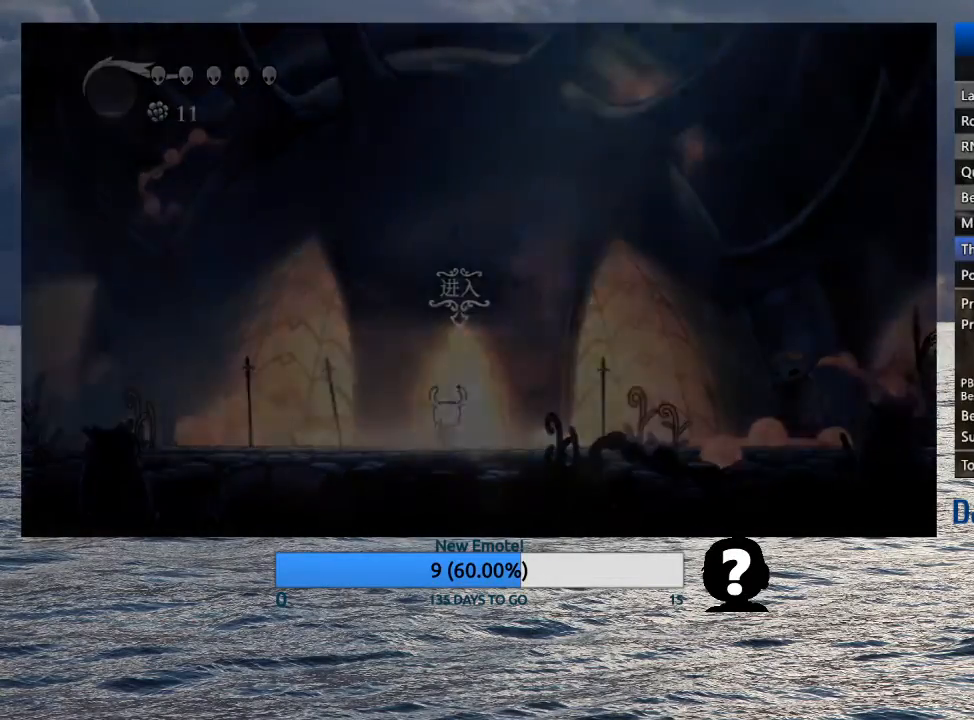
{"buttons": [], "left_stick": "right", "right_stick": "center", "events": [[117, "left_stick", "up"], [367, "left_stick", "right"]]}
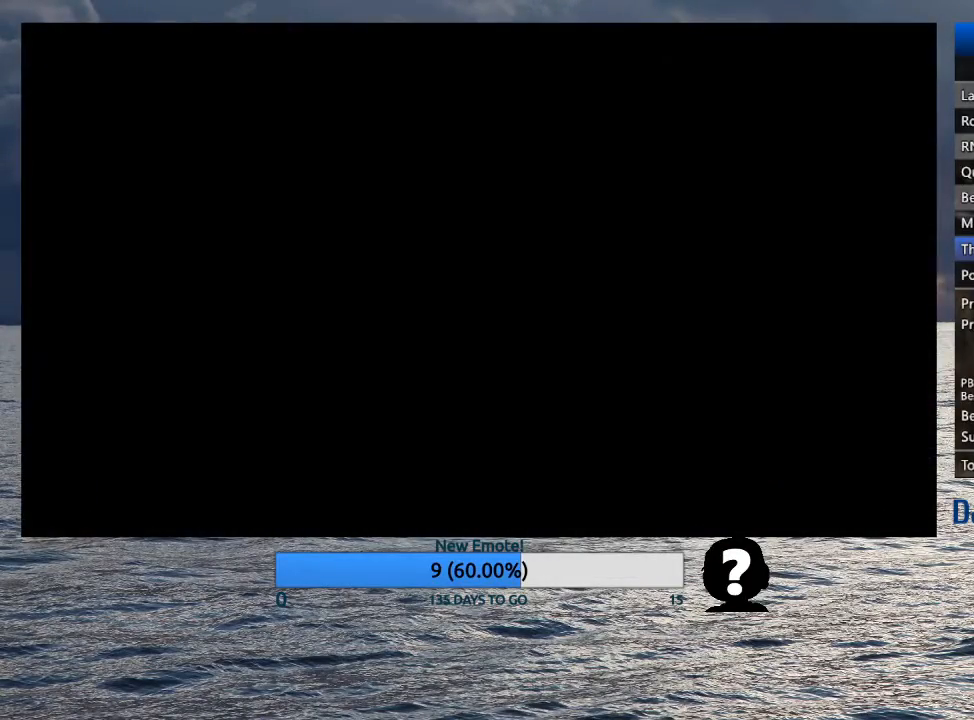
{"buttons": [], "left_stick": "right", "right_stick": "center", "events": []}
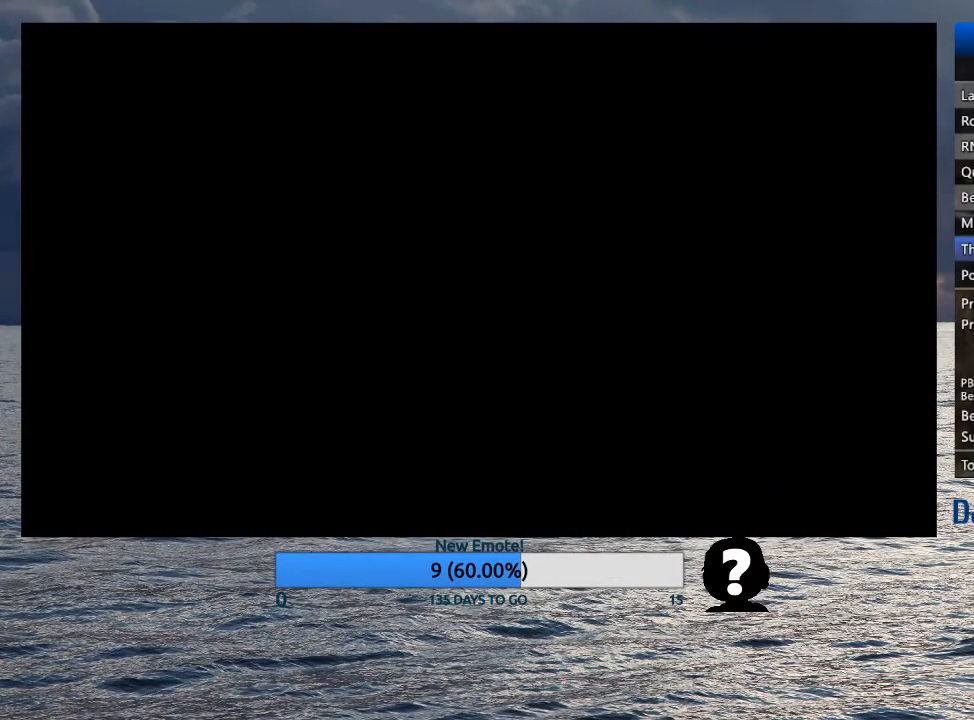
{"buttons": [], "left_stick": "right", "right_stick": "center", "events": []}
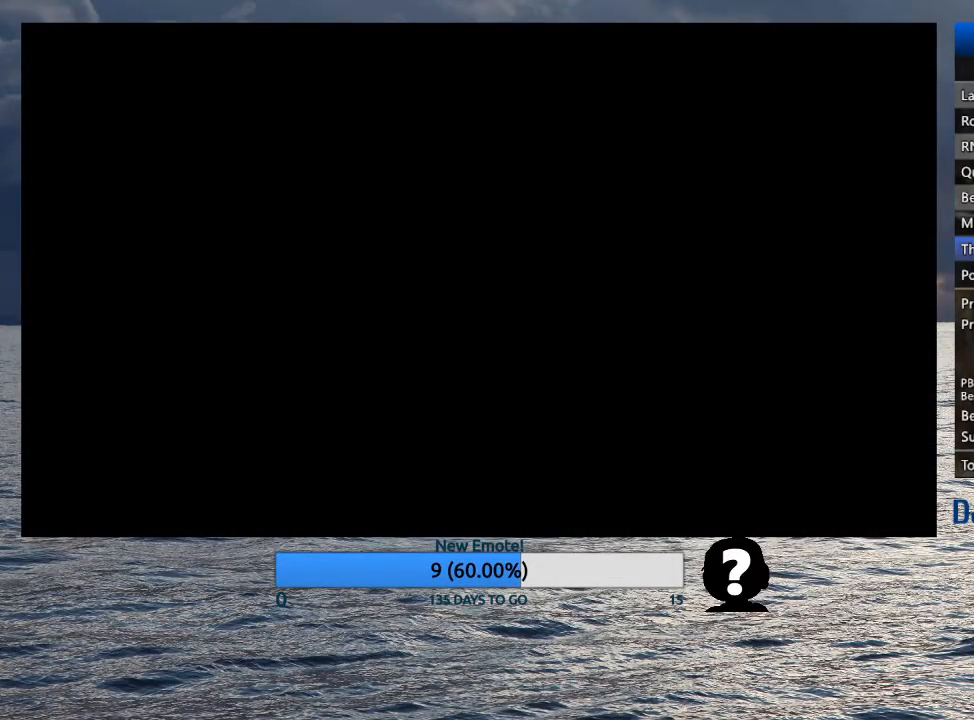
{"buttons": [], "left_stick": "right", "right_stick": "center", "events": []}
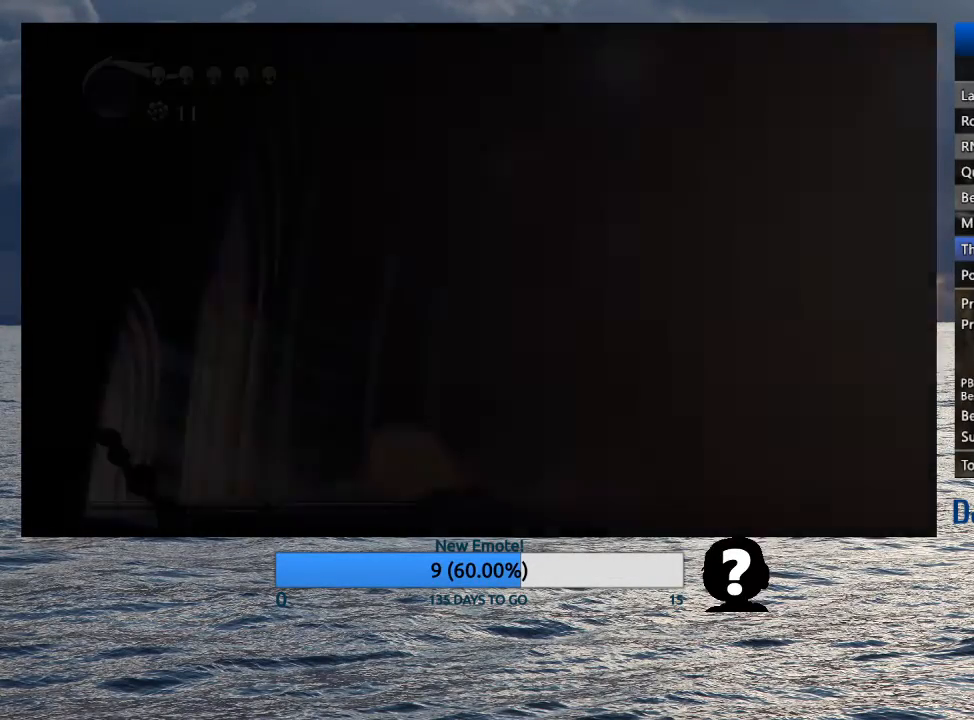
{"buttons": [], "left_stick": "right", "right_stick": "center", "events": []}
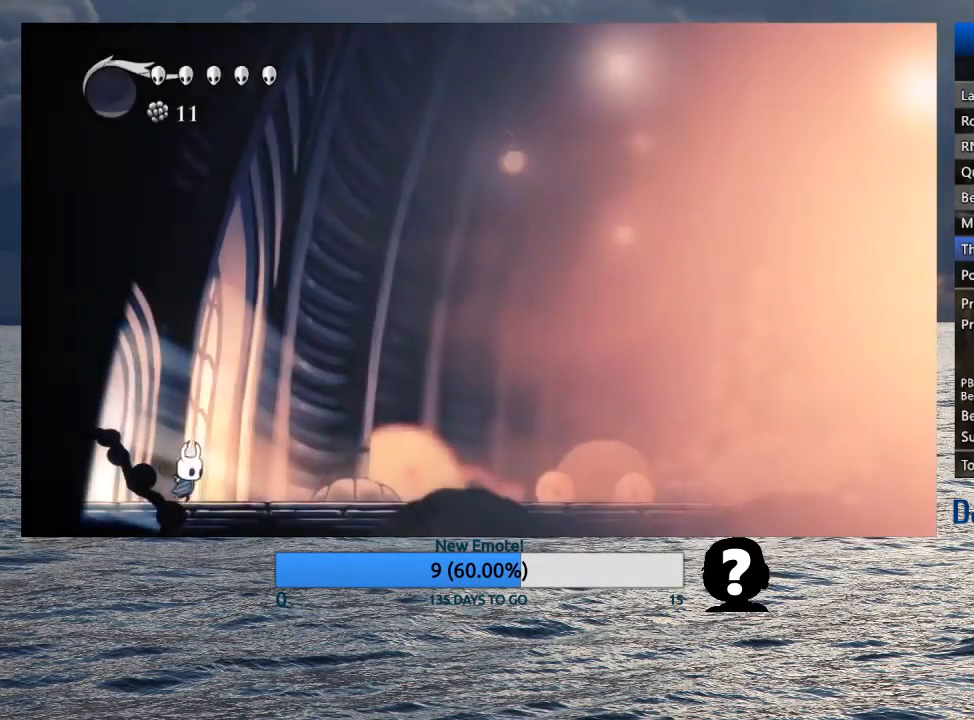
{"buttons": [], "left_stick": "right", "right_stick": "center", "events": [[67, "R2", "down"], [300, "R2", "up"]]}
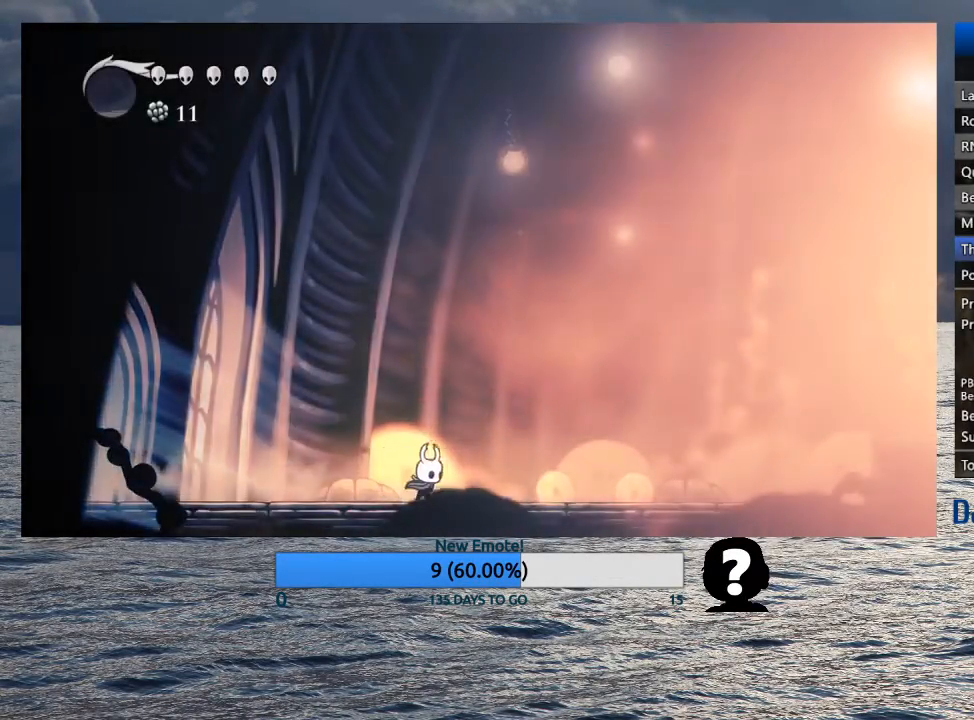
{"buttons": ["CROSS"], "left_stick": "right", "right_stick": "center", "events": [[133, "R2", "down"], [367, "R2", "up"], [500, "CROSS", "down"]]}
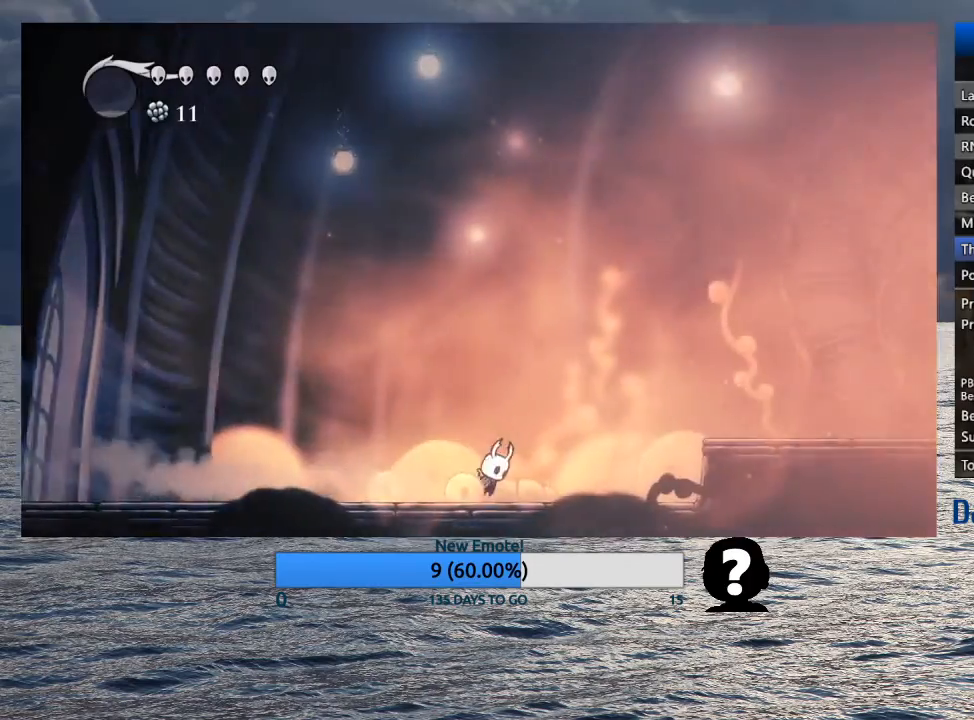
{"buttons": [], "left_stick": "right", "right_stick": "center", "events": [[217, "R2", "down"], [400, "CROSS", "up"], [417, "R2", "up"]]}
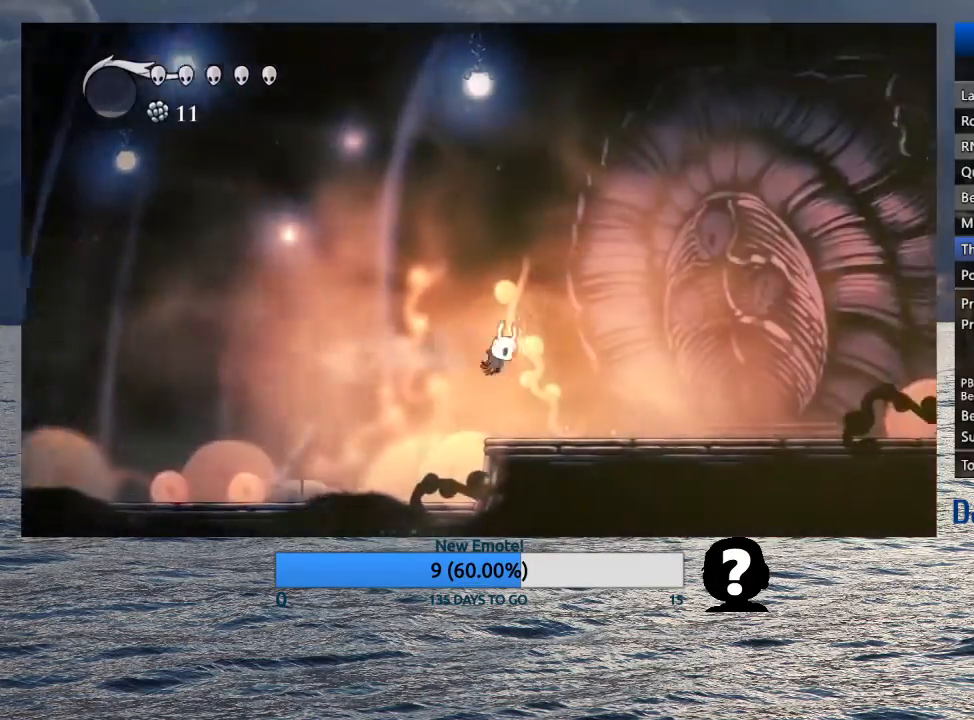
{"buttons": [], "left_stick": "right", "right_stick": "center", "events": [[283, "R2", "down"], [467, "R2", "up"]]}
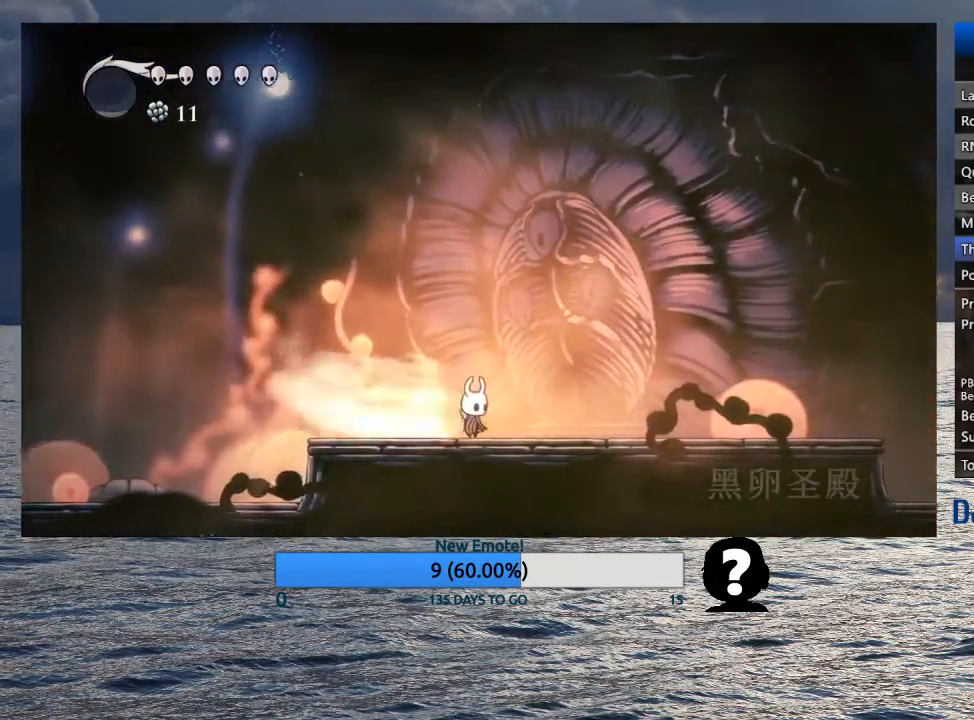
{"buttons": ["CROSS"], "left_stick": "center", "right_stick": "center", "events": [[333, "CROSS", "down"], [333, "left_stick", "center"], [367, "CROSS", "up"], [400, "CROSS", "down"], [450, "SQUARE", "down"], [483, "SQUARE", "up"]]}
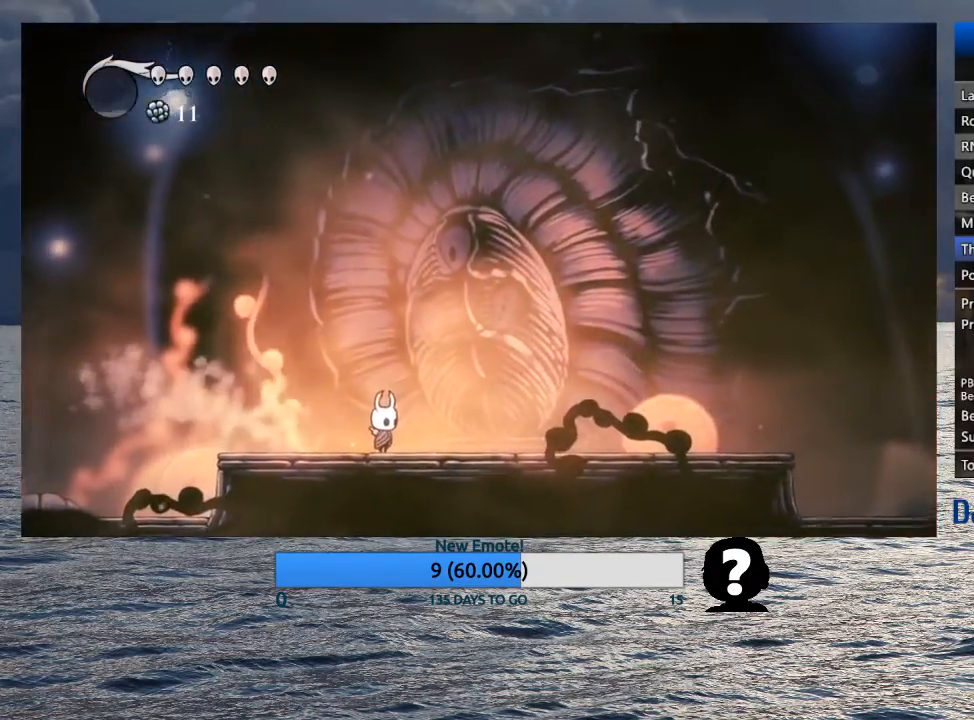
{"buttons": ["CROSS", "SQUARE"], "left_stick": "center", "right_stick": "center", "events": [[17, "CROSS", "up"], [50, "CROSS", "down"], [83, "SQUARE", "down"], [133, "CROSS", "up"], [133, "SQUARE", "up"], [200, "CROSS", "down"], [200, "SQUARE", "down"], [267, "CROSS", "up"], [267, "SQUARE", "up"], [350, "CROSS", "down"], [350, "SQUARE", "down"], [383, "SQUARE", "up"], [400, "CROSS", "up"], [467, "CROSS", "down"], [483, "SQUARE", "down"]]}
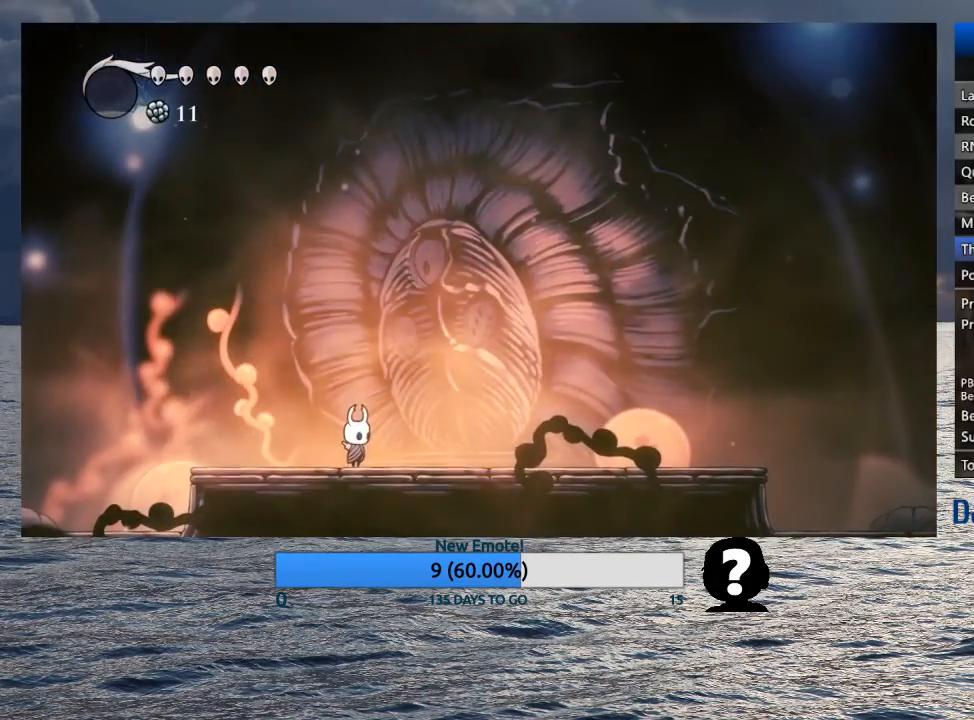
{"buttons": [], "left_stick": "center", "right_stick": "center", "events": [[33, "SQUARE", "up"], [50, "CROSS", "up"], [117, "CROSS", "down"], [117, "SQUARE", "down"], [167, "CROSS", "up"], [167, "SQUARE", "up"], [233, "CROSS", "down"], [250, "SQUARE", "down"], [300, "SQUARE", "up"], [317, "CROSS", "up"], [367, "SQUARE", "down"], [383, "CROSS", "down"], [450, "CROSS", "up"], [450, "SQUARE", "up"]]}
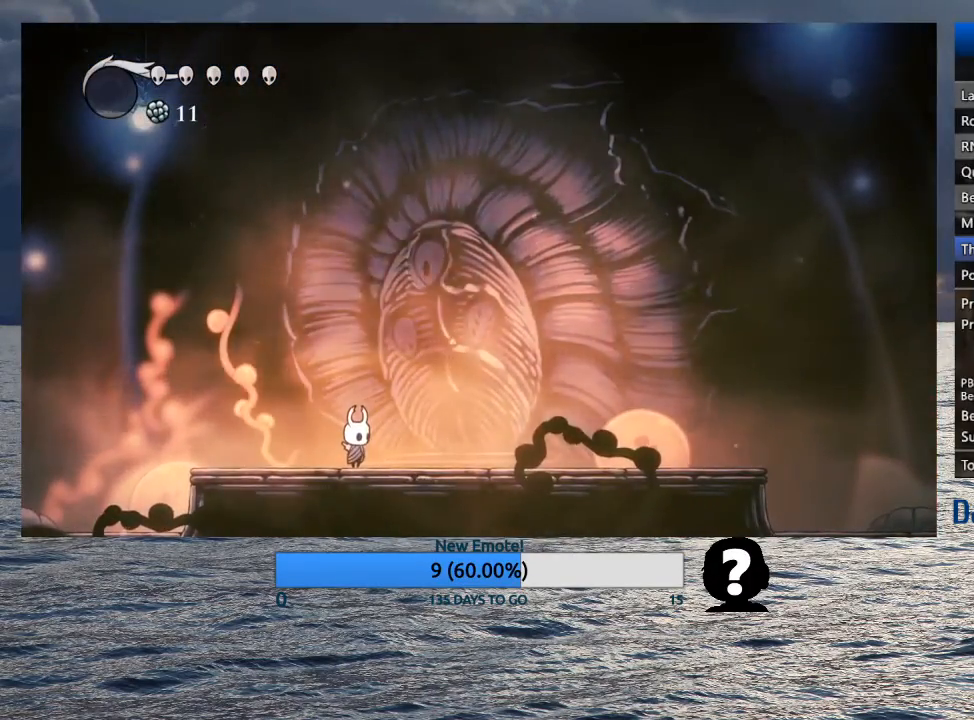
{"buttons": ["CROSS", "SQUARE"], "left_stick": "center", "right_stick": "center", "events": [[17, "CROSS", "down"], [17, "SQUARE", "down"], [83, "SQUARE", "up"], [100, "CROSS", "up"], [167, "CROSS", "down"], [167, "SQUARE", "down"], [233, "CROSS", "up"], [233, "SQUARE", "up"], [300, "CROSS", "down"], [300, "SQUARE", "down"], [383, "CROSS", "up"], [383, "SQUARE", "up"], [450, "SQUARE", "down"], [467, "CROSS", "down"]]}
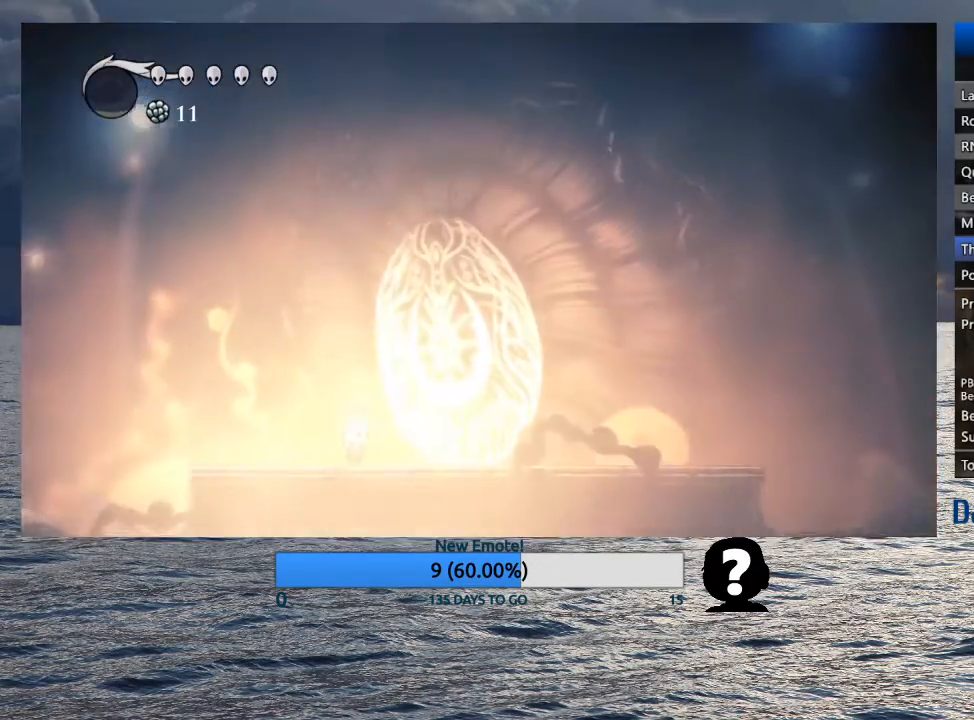
{"buttons": [], "left_stick": "center", "right_stick": "center", "events": [[17, "CROSS", "up"], [33, "SQUARE", "up"], [117, "CROSS", "down"], [117, "SQUARE", "down"], [183, "CROSS", "up"], [183, "SQUARE", "up"], [250, "CROSS", "down"], [250, "SQUARE", "down"], [333, "CROSS", "up"], [333, "SQUARE", "up"]]}